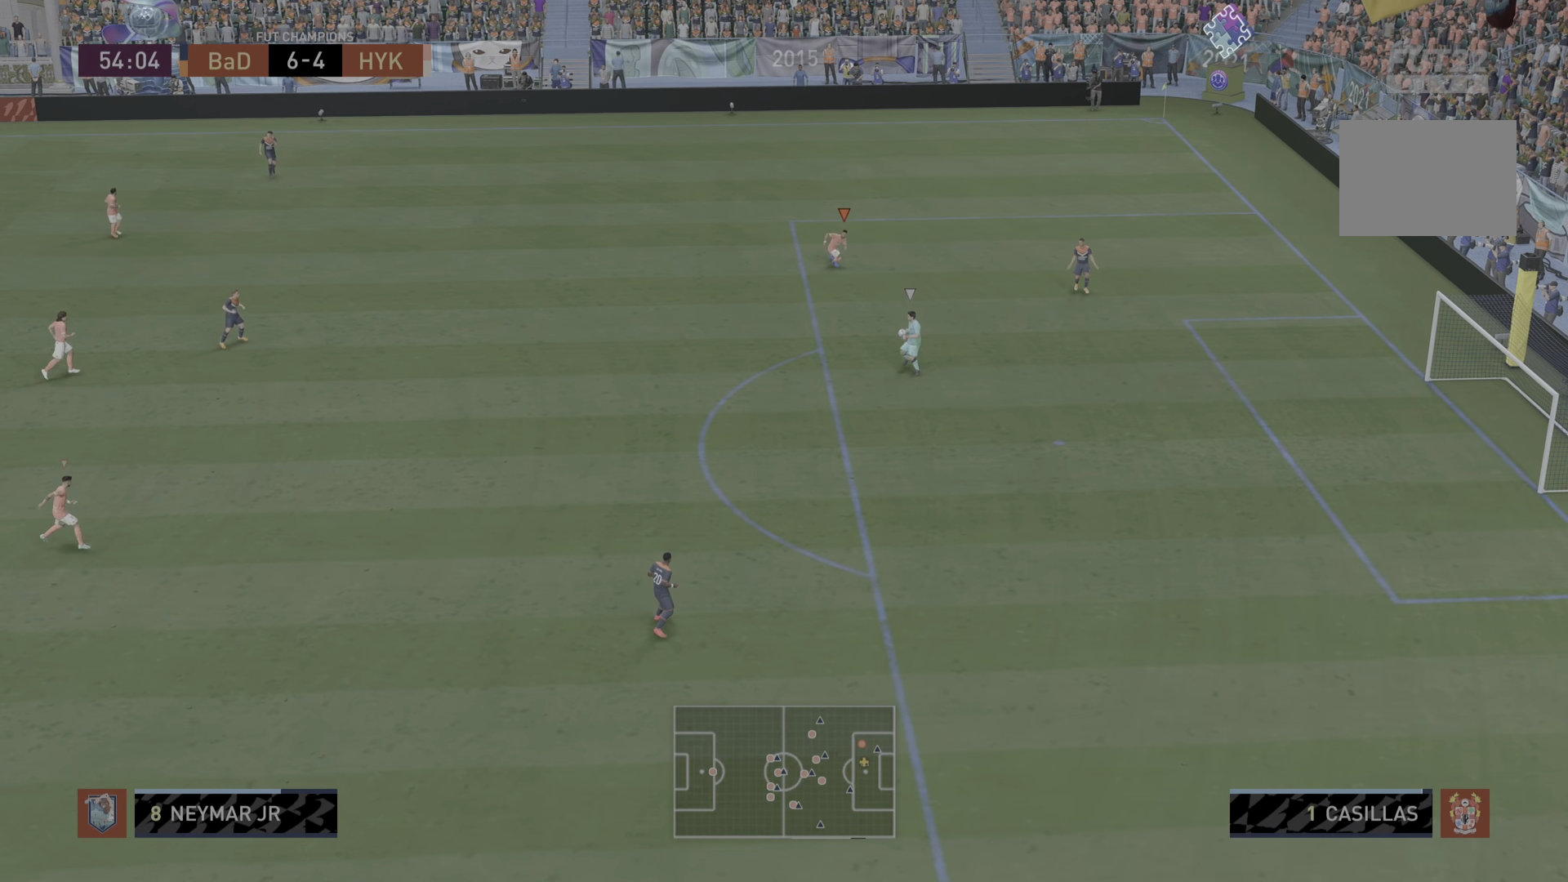
Gameplay with a controller (PlayStation layout); each line is a JSON object with the inputs held at the frame after it. "events" lists button and stick changes between this image and that frame as [ms after this image, input, new state], when the widget could be followed in between. Not read: L3 R3.
{"buttons": ["L1", "R2"], "left_stick": "right", "right_stick": "center", "events": [[216, "R2", "down"], [433, "L1", "down"], [433, "left_stick", "right"]]}
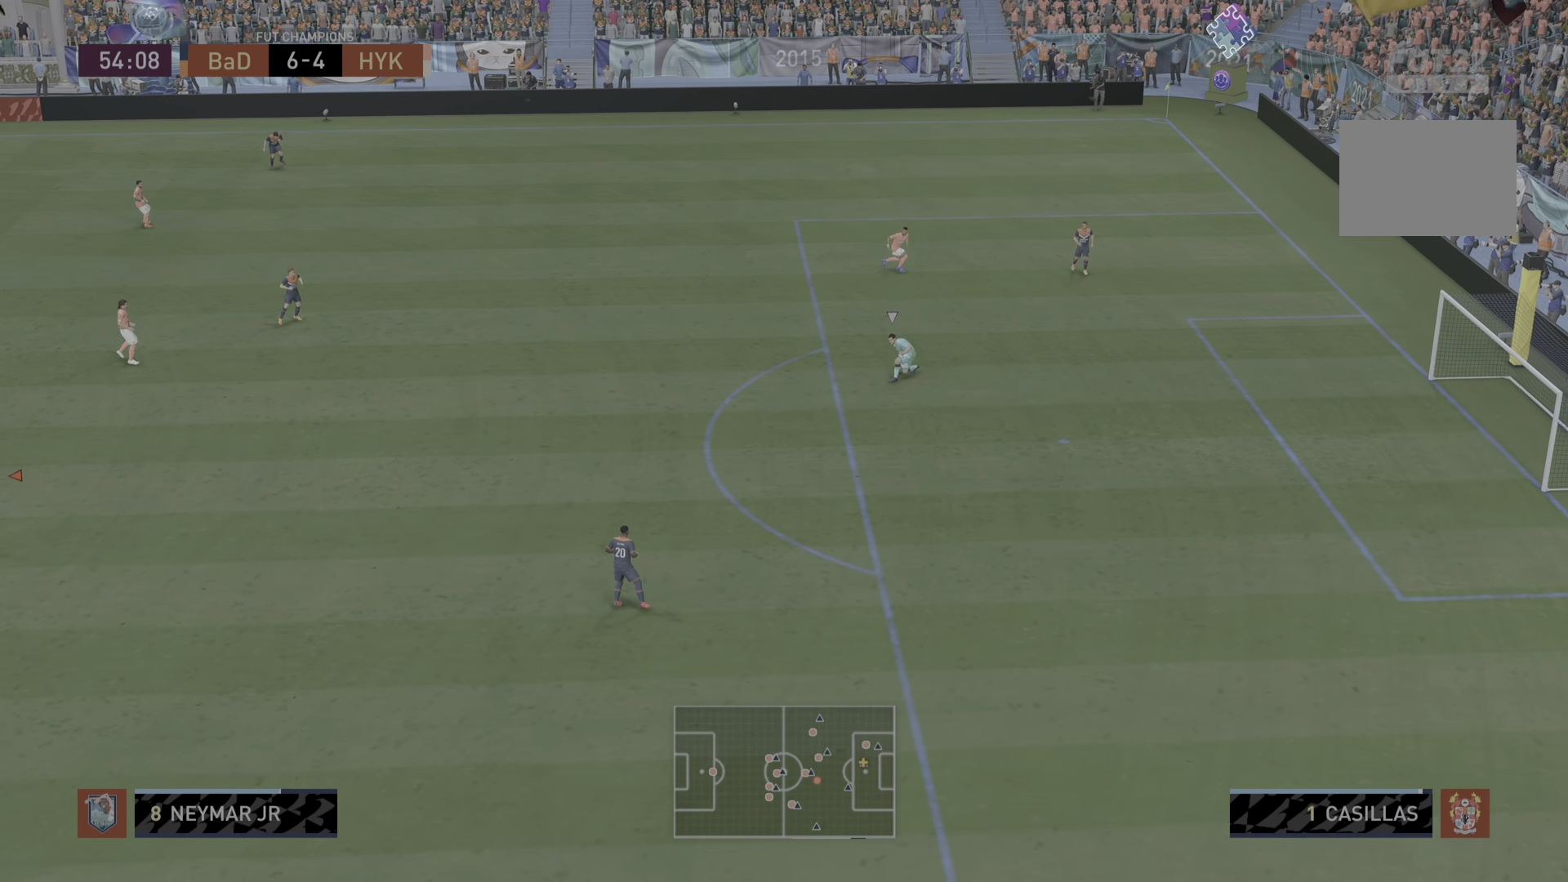
{"buttons": [], "left_stick": "right", "right_stick": "down", "events": [[50, "R2", "up"], [67, "L1", "up"], [484, "right_stick", "down"]]}
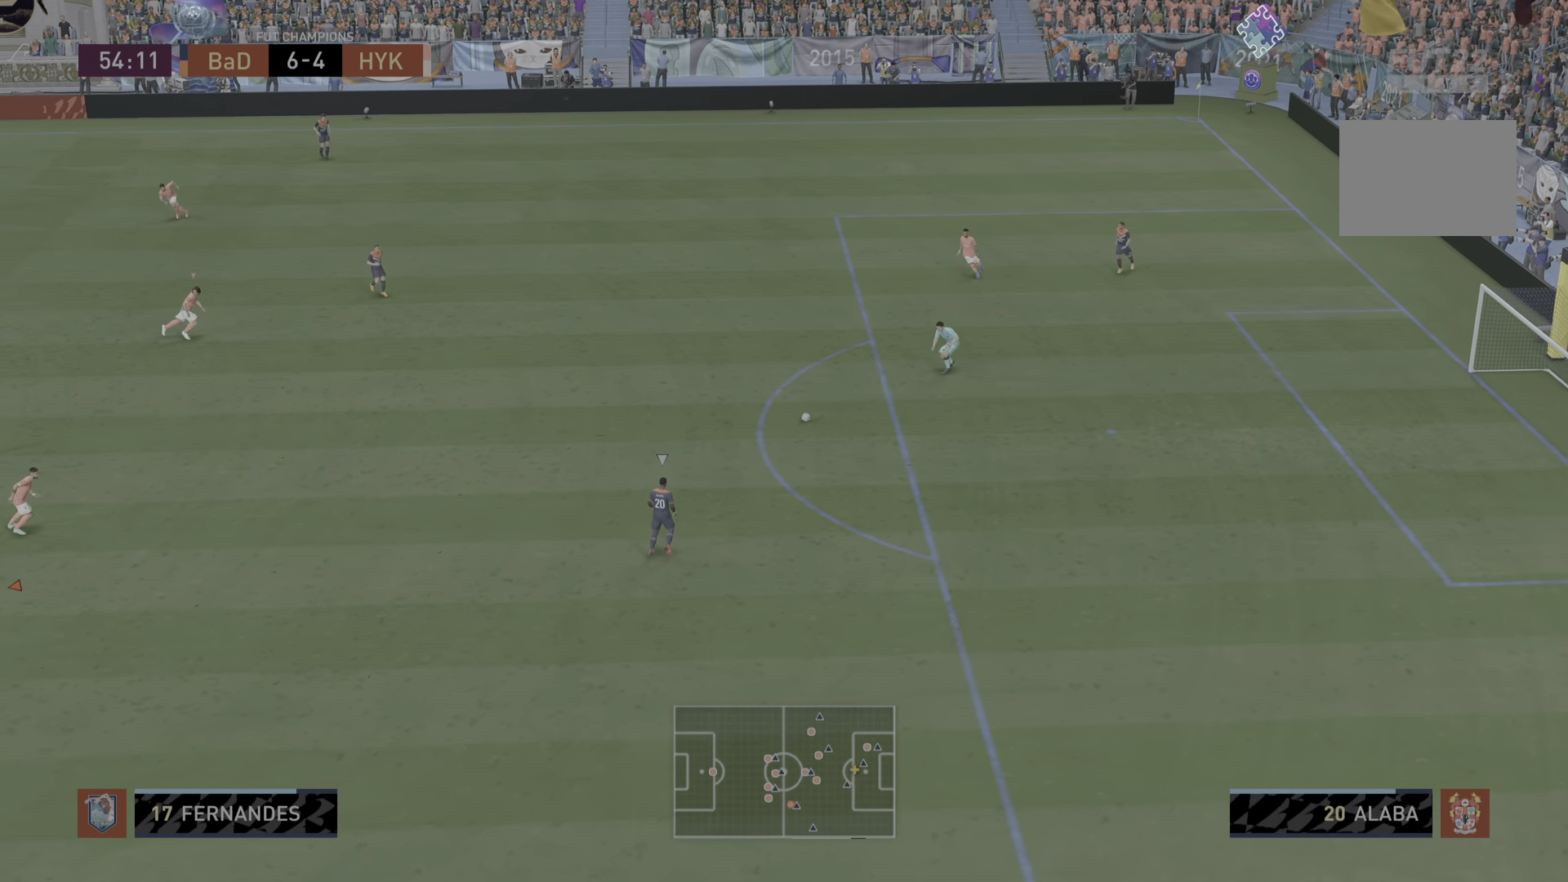
{"buttons": [], "left_stick": "right", "right_stick": "center", "events": [[100, "right_stick", "center"]]}
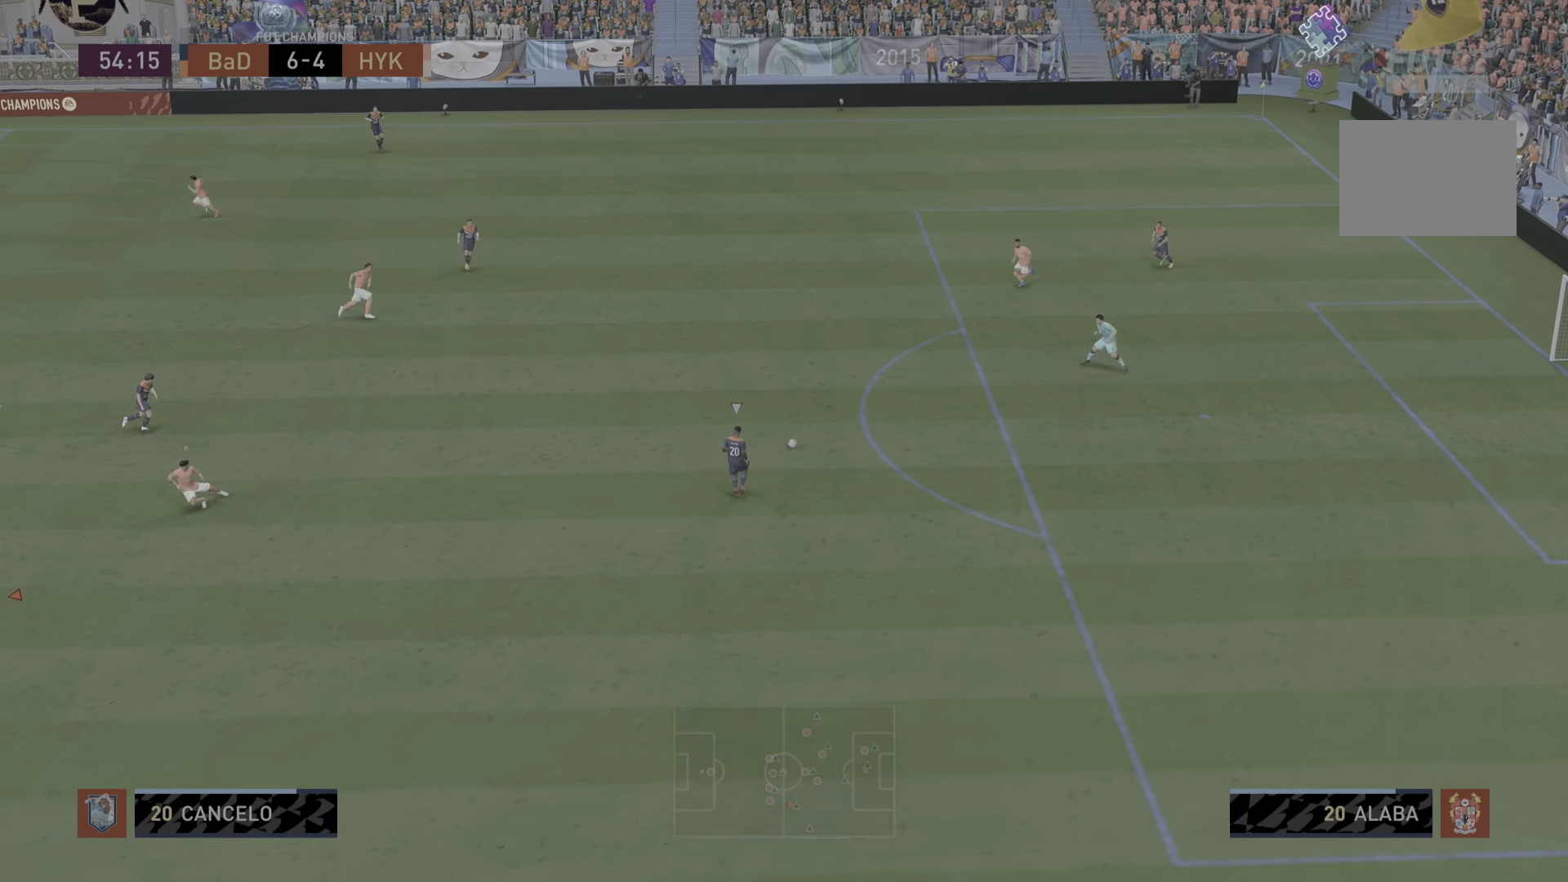
{"buttons": ["L2"], "left_stick": "up-right", "right_stick": "center", "events": [[50, "L1", "down"], [184, "L1", "up"], [450, "L2", "down"], [450, "left_stick", "up-right"]]}
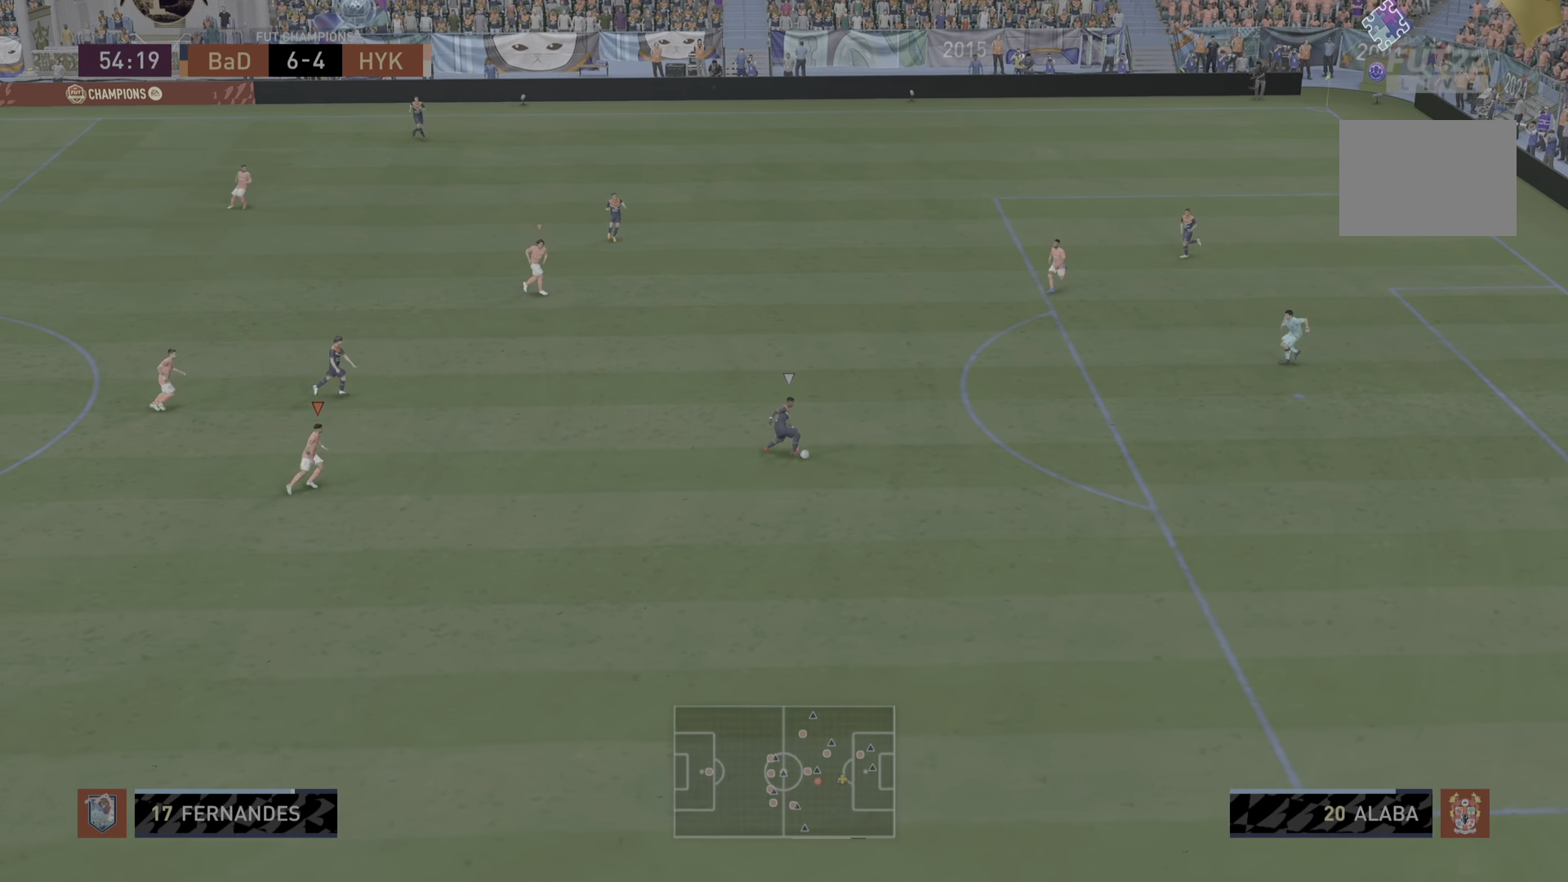
{"buttons": ["L2", "R2"], "left_stick": "down-right", "right_stick": "center", "events": [[50, "R2", "down"], [183, "left_stick", "right"], [483, "left_stick", "down-right"]]}
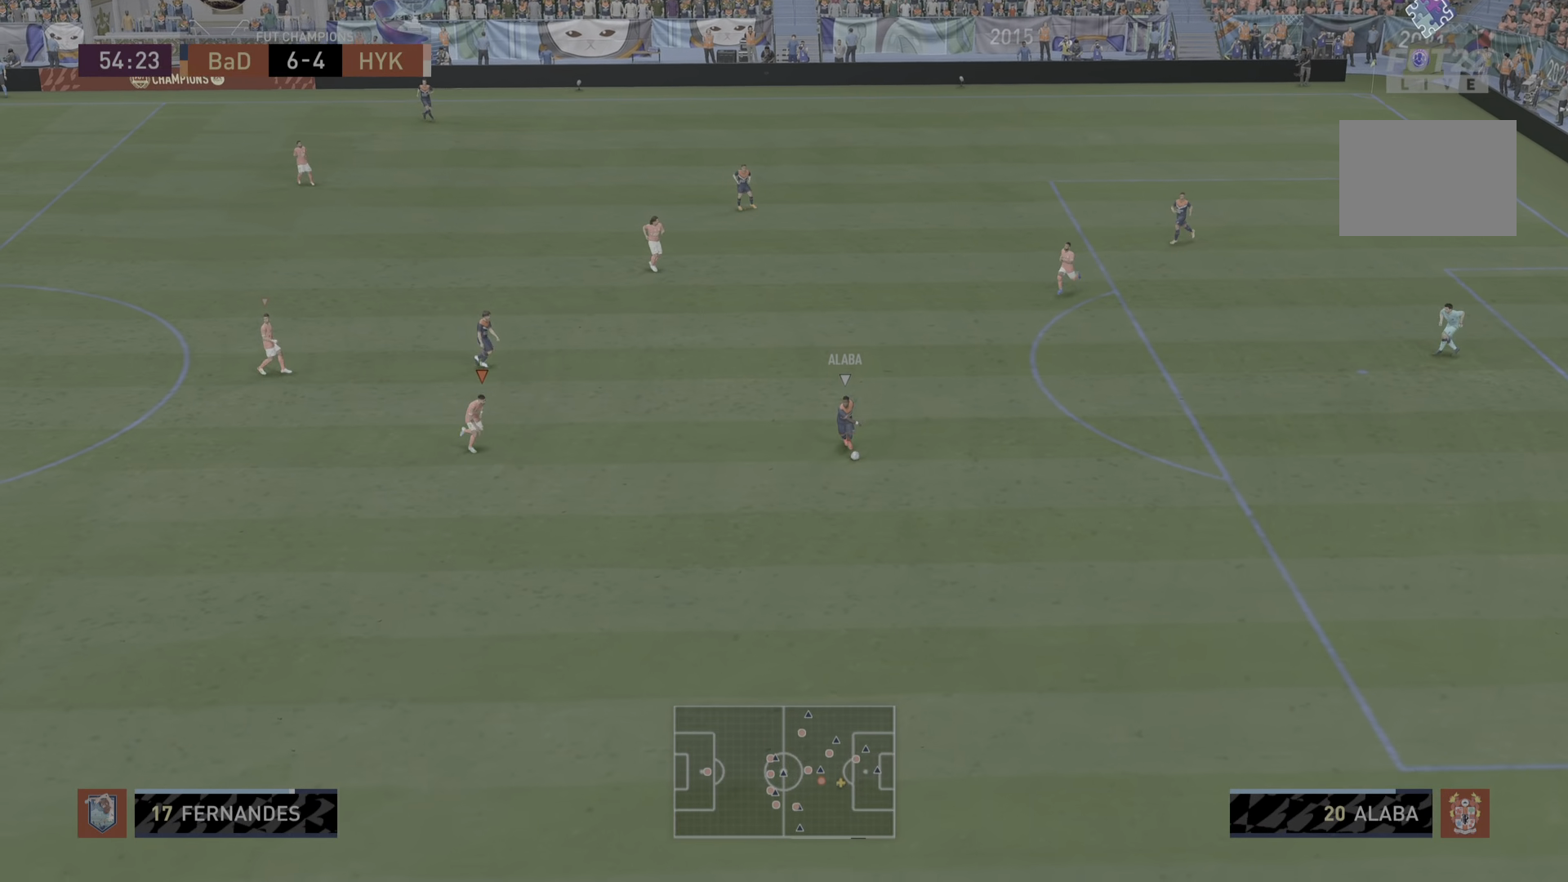
{"buttons": ["R2"], "left_stick": "down-right", "right_stick": "center", "events": [[167, "L2", "up"]]}
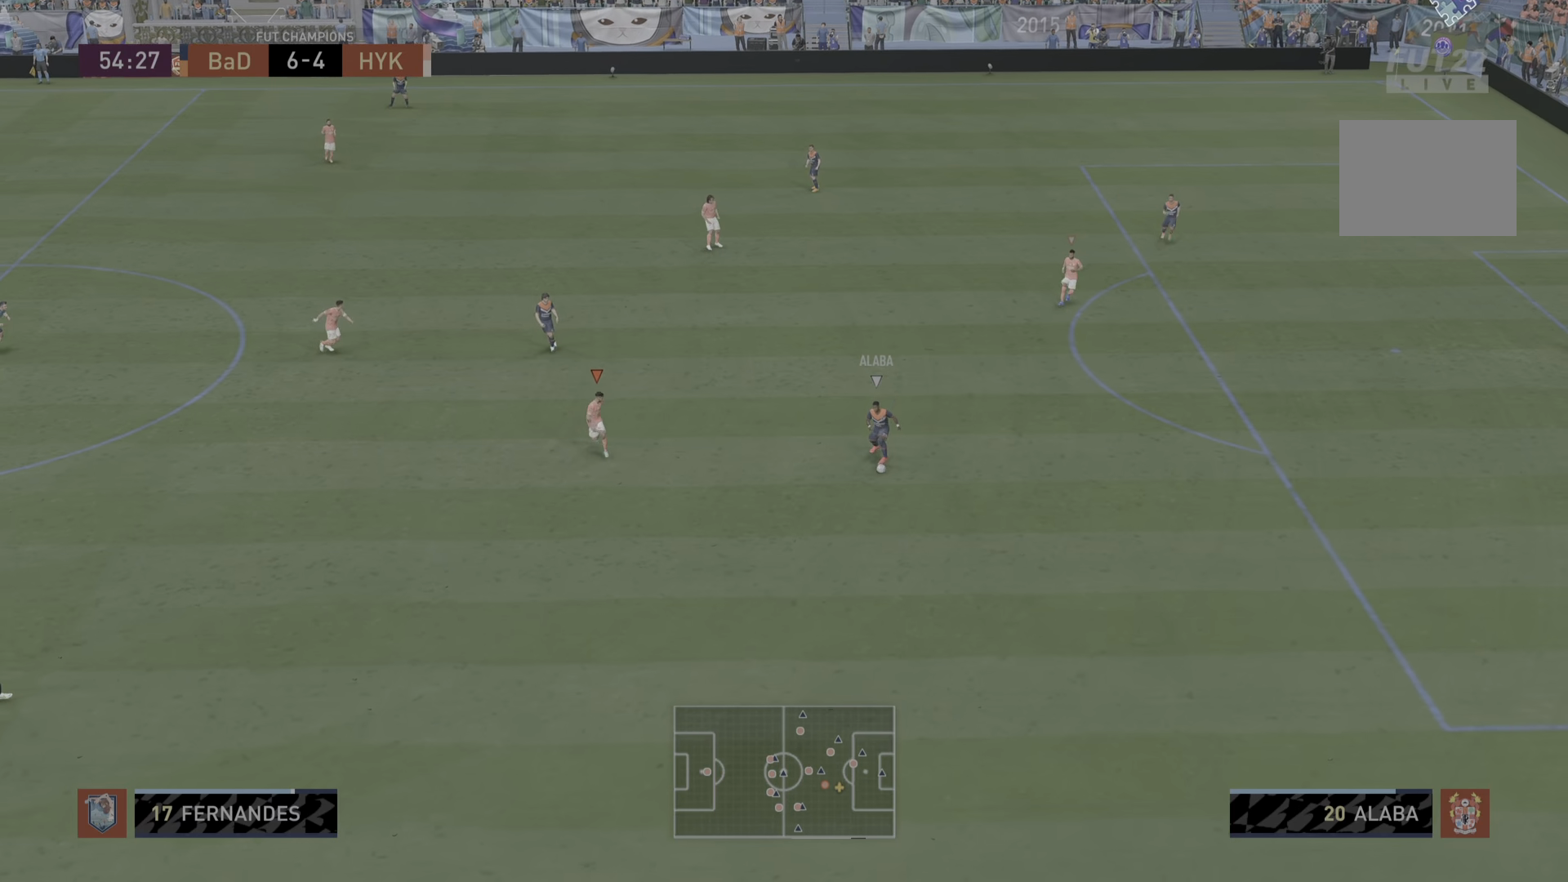
{"buttons": ["R2"], "left_stick": "down-right", "right_stick": "center", "events": []}
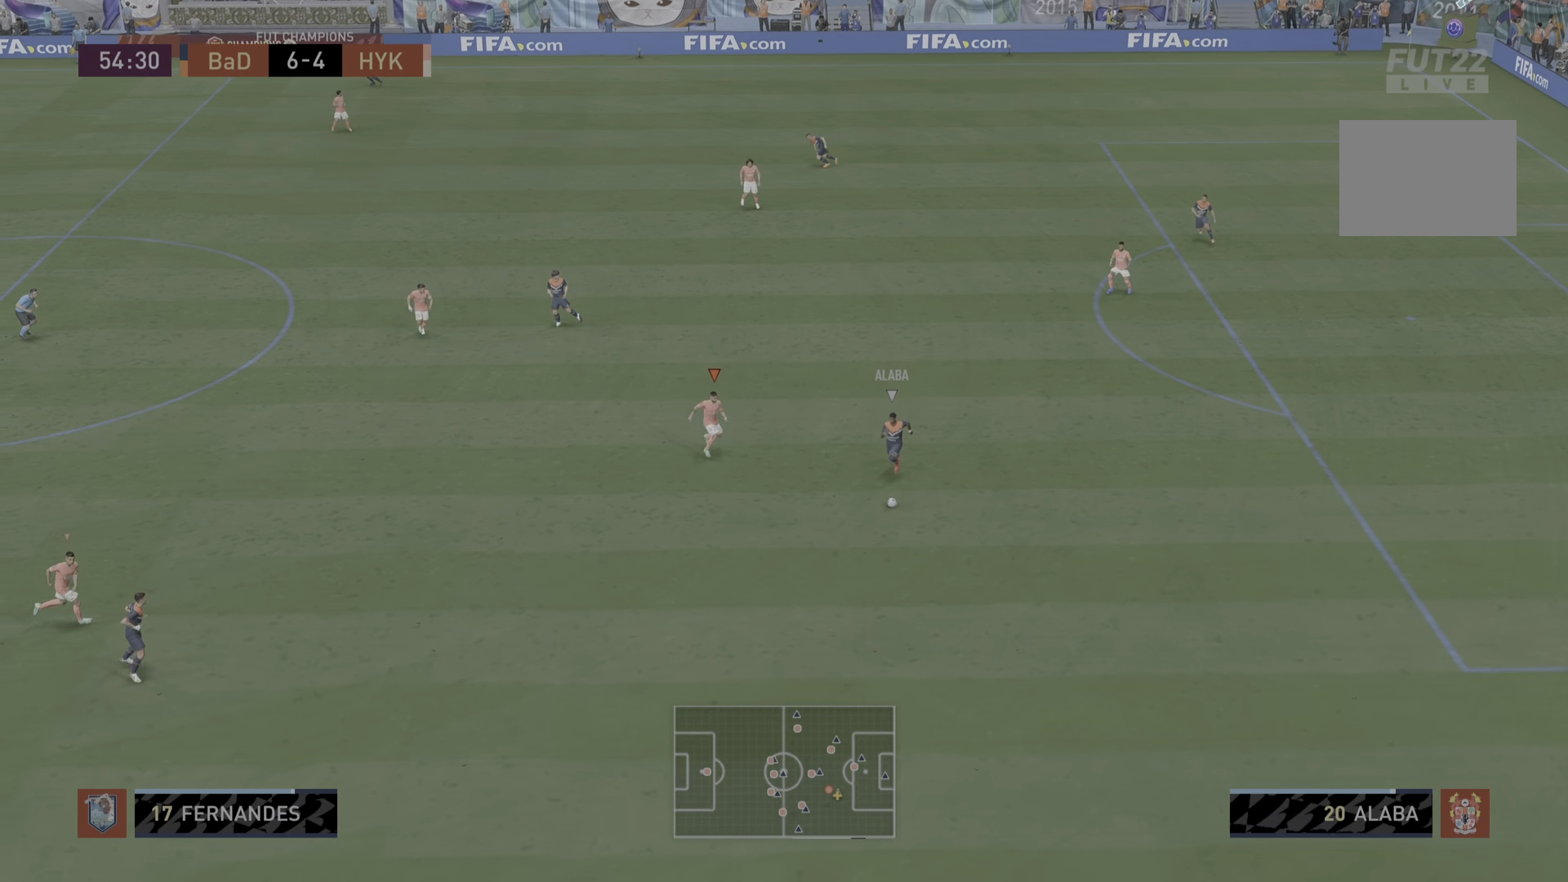
{"buttons": ["R2"], "left_stick": "down", "right_stick": "center", "events": [[234, "left_stick", "down"]]}
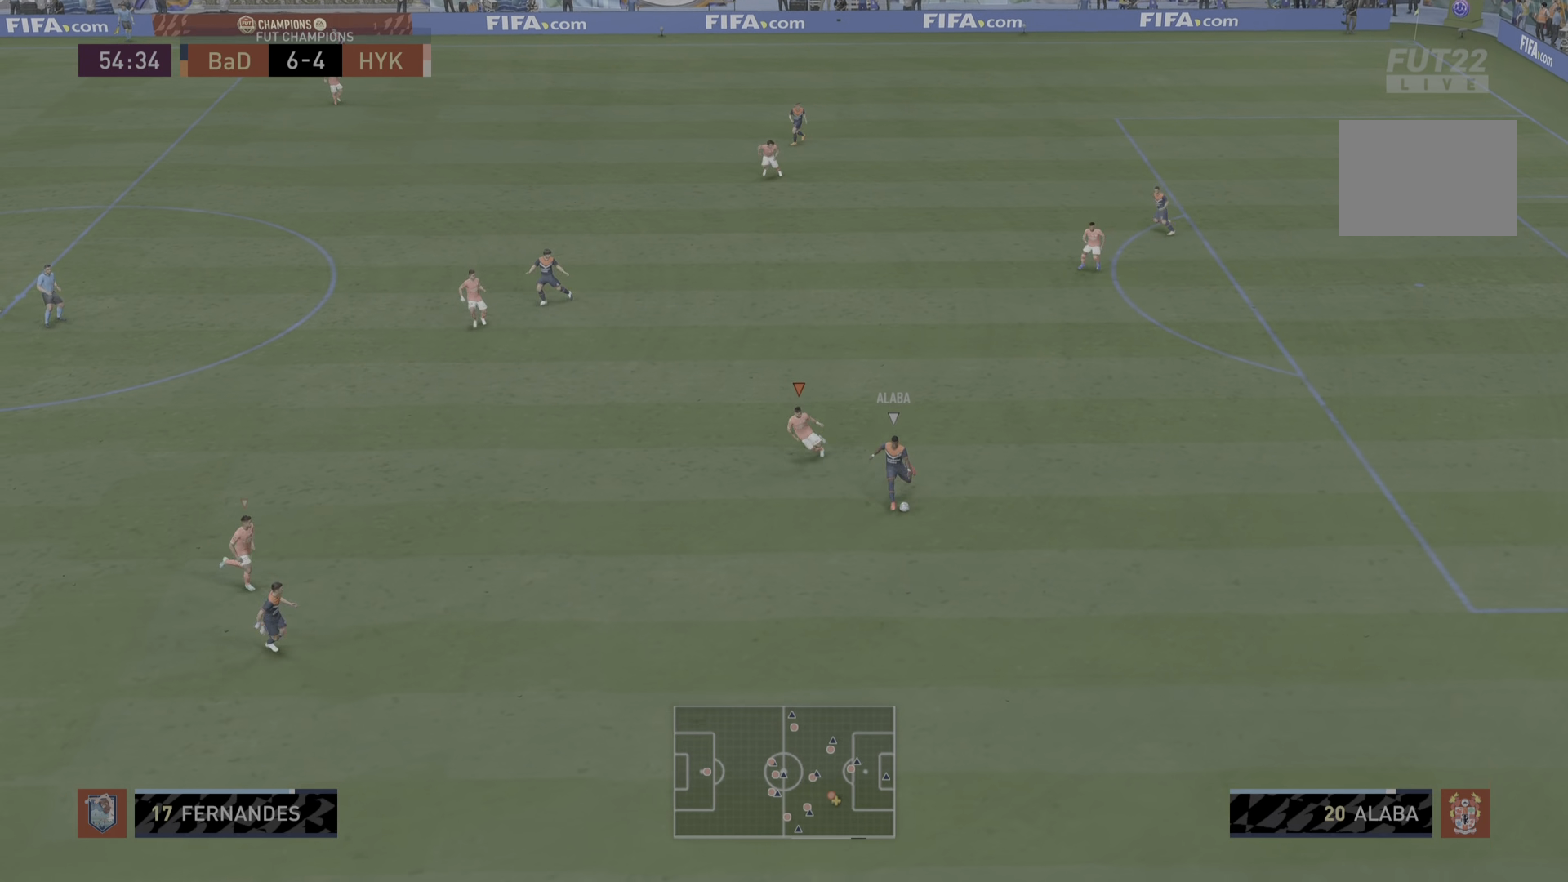
{"buttons": ["R2"], "left_stick": "down", "right_stick": "center", "events": []}
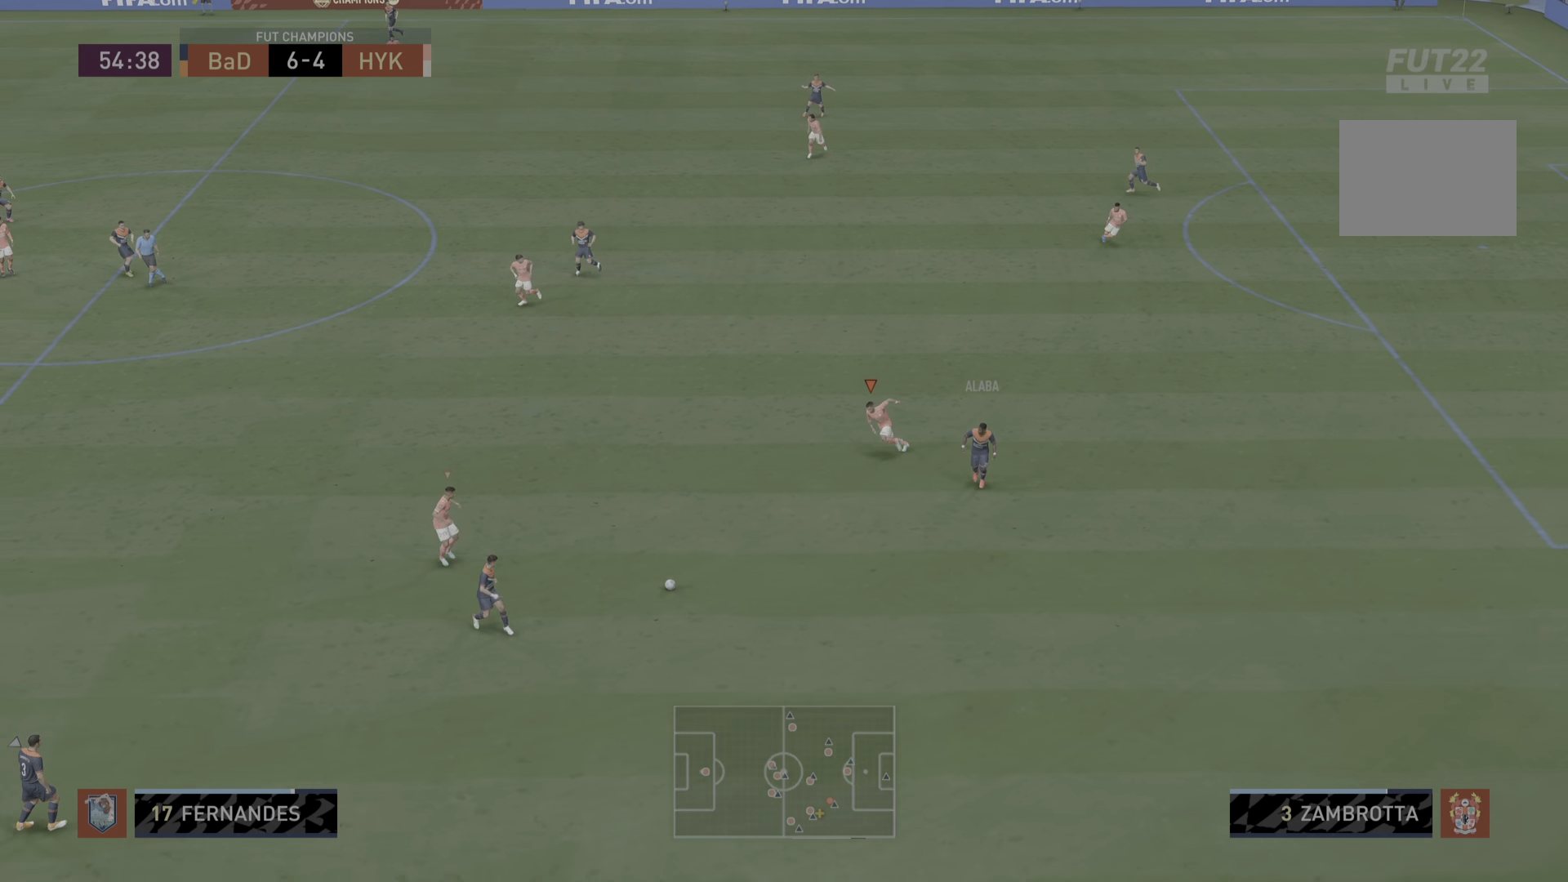
{"buttons": ["R2"], "left_stick": "down", "right_stick": "center", "events": [[84, "L1", "down"], [217, "L1", "up"]]}
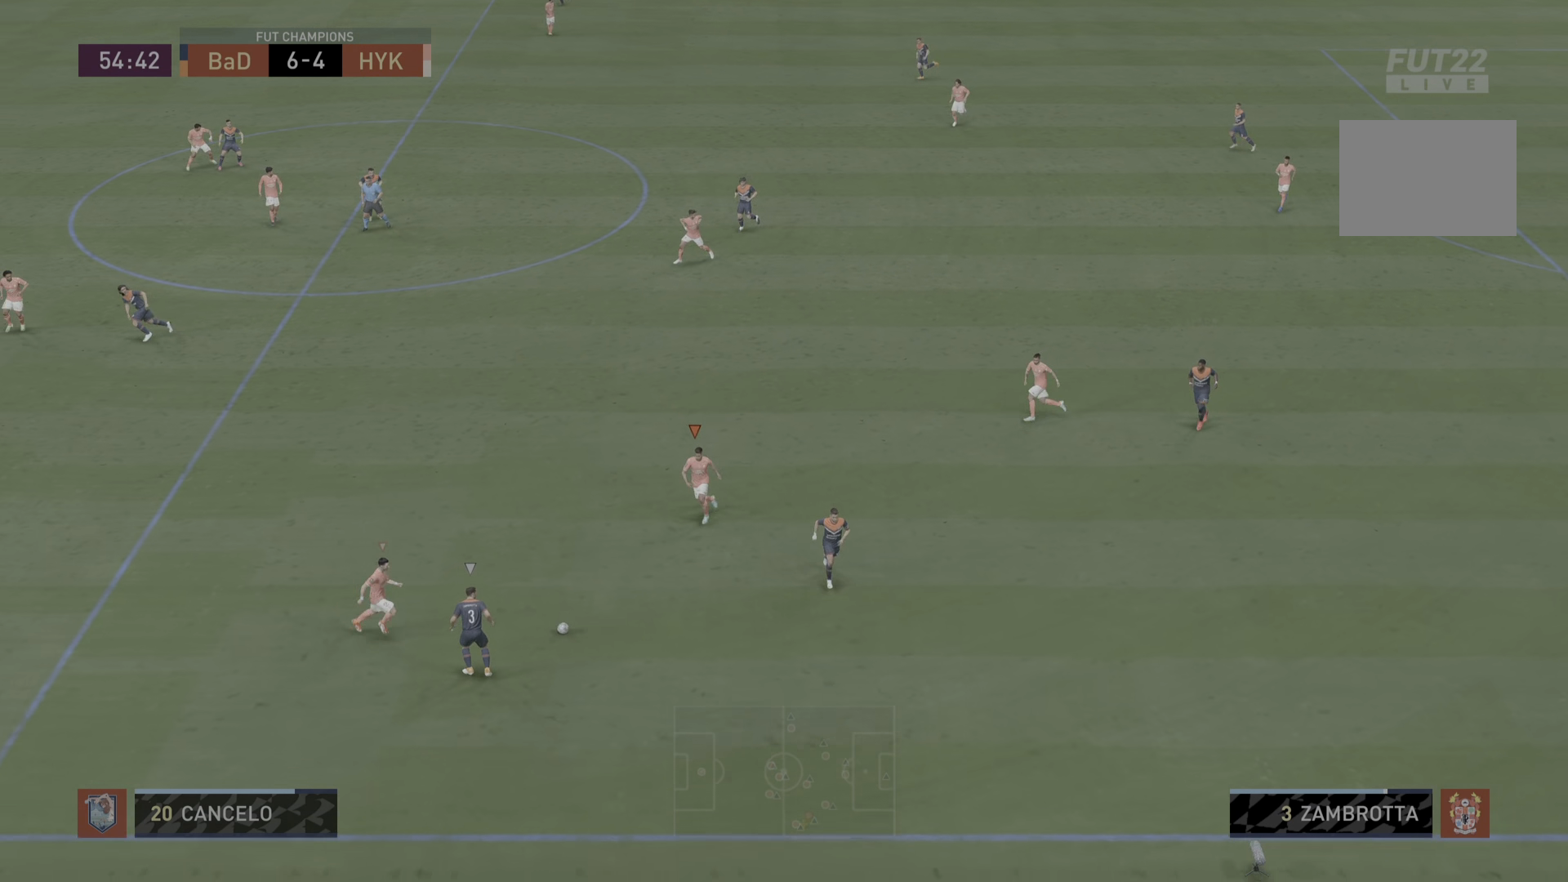
{"buttons": ["L2"], "left_stick": "left", "right_stick": "center", "events": [[350, "L2", "down"], [384, "left_stick", "left"], [434, "R2", "up"]]}